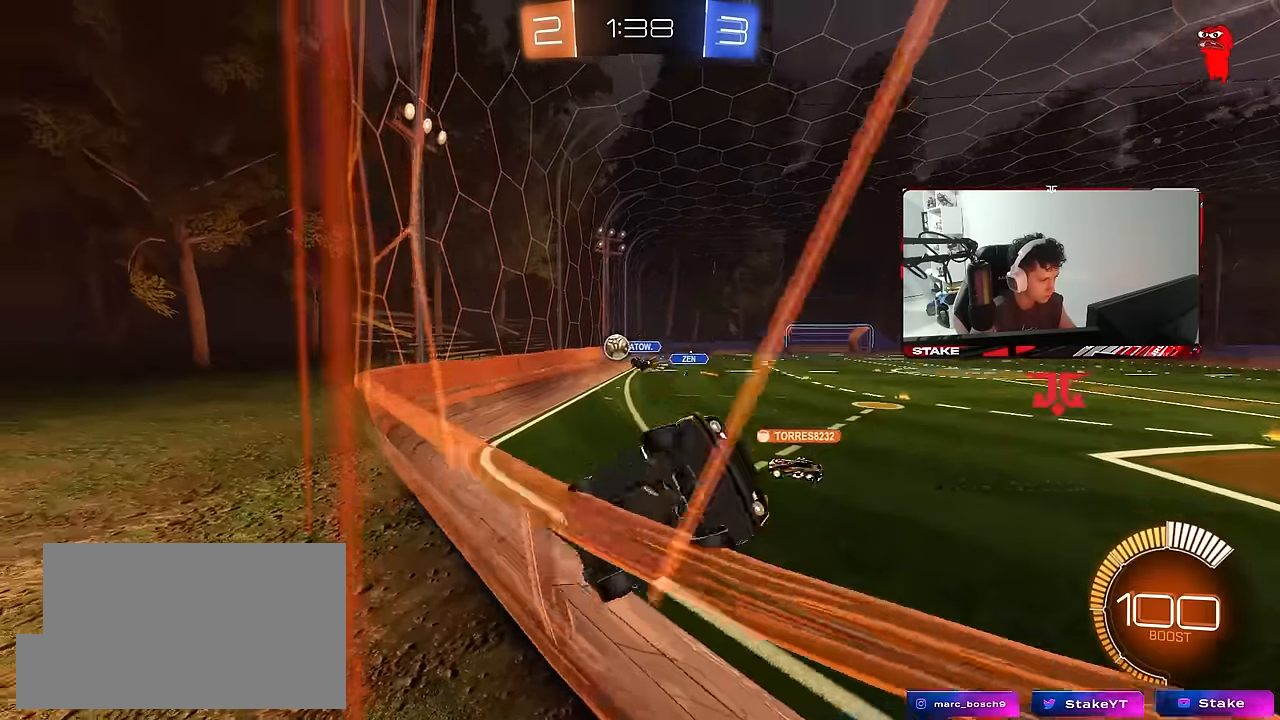
Gameplay with keyboard and mouse; each line is a JSON object with the keys and mouse buttons held at the frame after it. "events" lists presses ("down") and releases ("up") of "1", "2", "3", "4", "5", "a", "alt", "c", "caps_lock", "ctrl", "d", "e", "f", "g", "q", "r", "s", "shift", "space", "t", "tab", "v", "w", "x", "z", "mouse_left", "mouse_wheel" and "mouse_right" between this image and that frame as [ms after this image, input, new state], when the widget could be followed in between. "mouse_left", "mouse_wheel", "mouse_right" = the "left", "wheel", "right" buttons of the "mouse" list. No other keys are recorded. "wheel" means that the mouse wheel is clicked or scrolled. "mouse_move" is the direction in which the mouse moves at that frame (one of eight, or "still"), when it could be read.
{"keys": [], "mouse": [], "mouse_move": "still", "events": [[17, "shift", "up"], [150, "a", "up"], [250, "d", "down"], [300, "d", "up"], [483, "w", "up"]]}
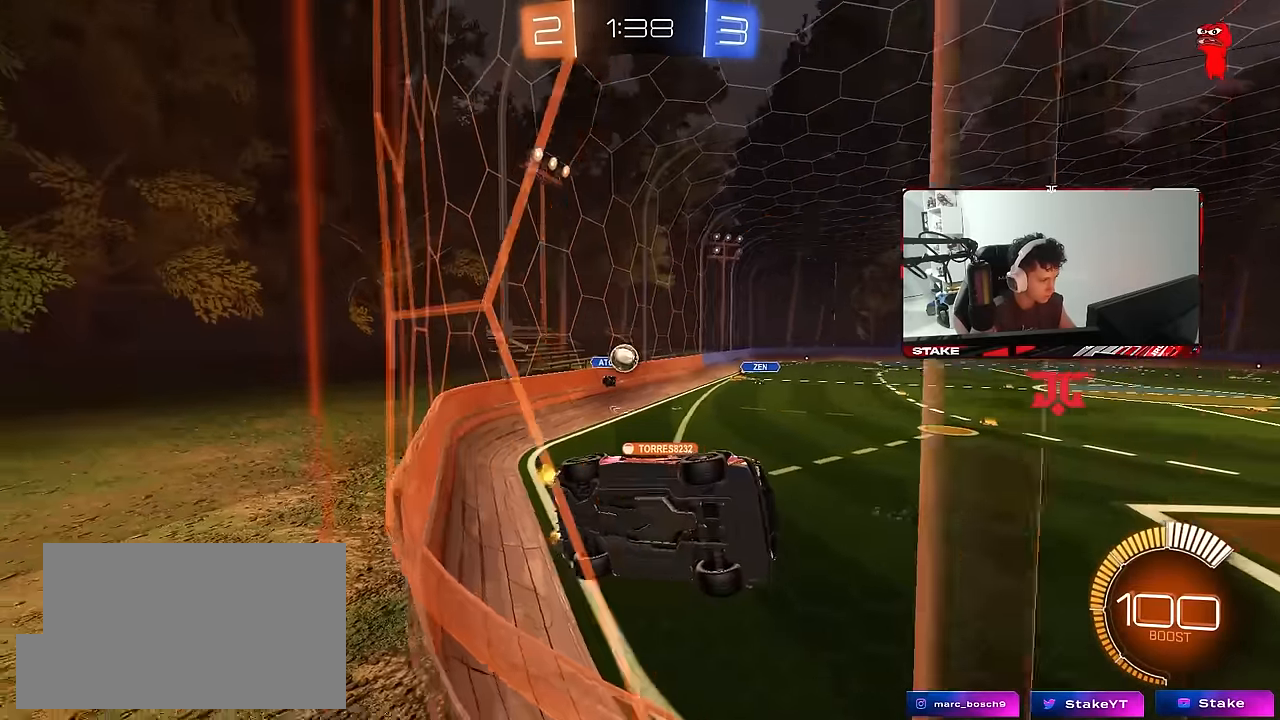
{"keys": ["a", "w"], "mouse": [], "mouse_move": "still", "events": [[33, "w", "down"], [83, "a", "down"], [83, "s", "down"], [83, "w", "up"], [167, "s", "up"], [317, "w", "down"]]}
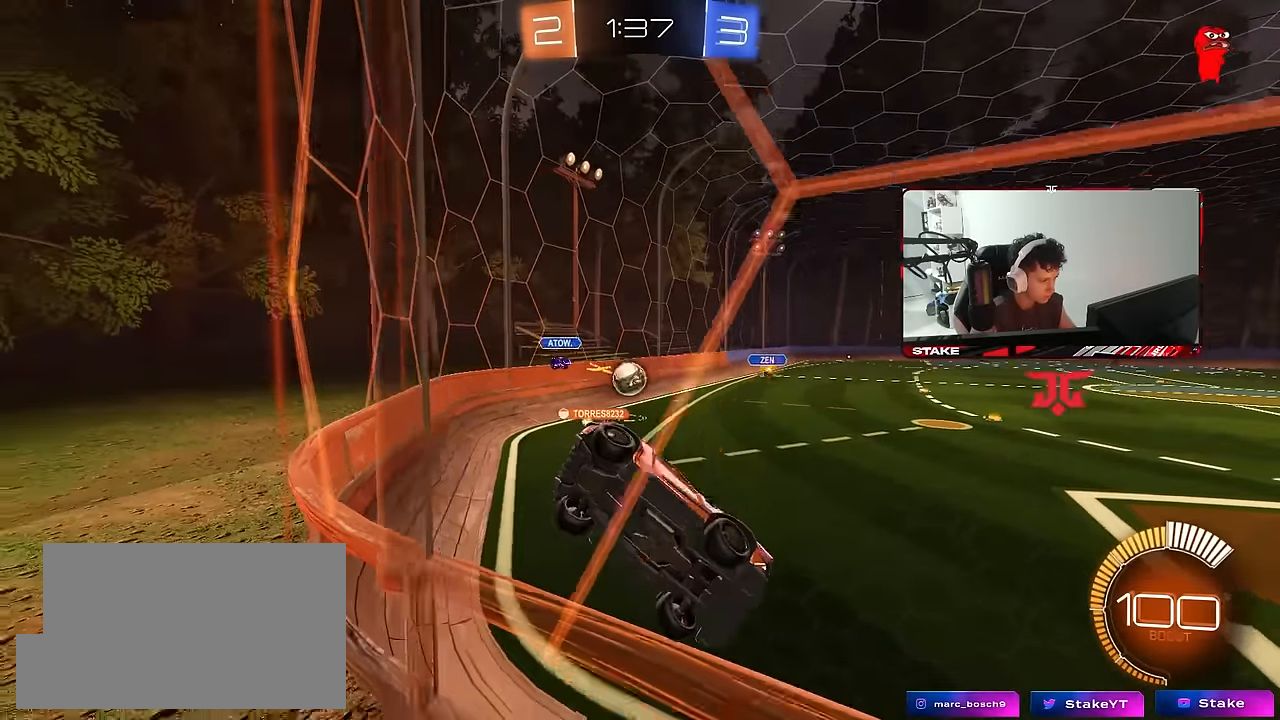
{"keys": ["w"], "mouse": ["left"], "mouse_move": "still", "events": [[150, "a", "up"], [333, "mouse_left", "down"]]}
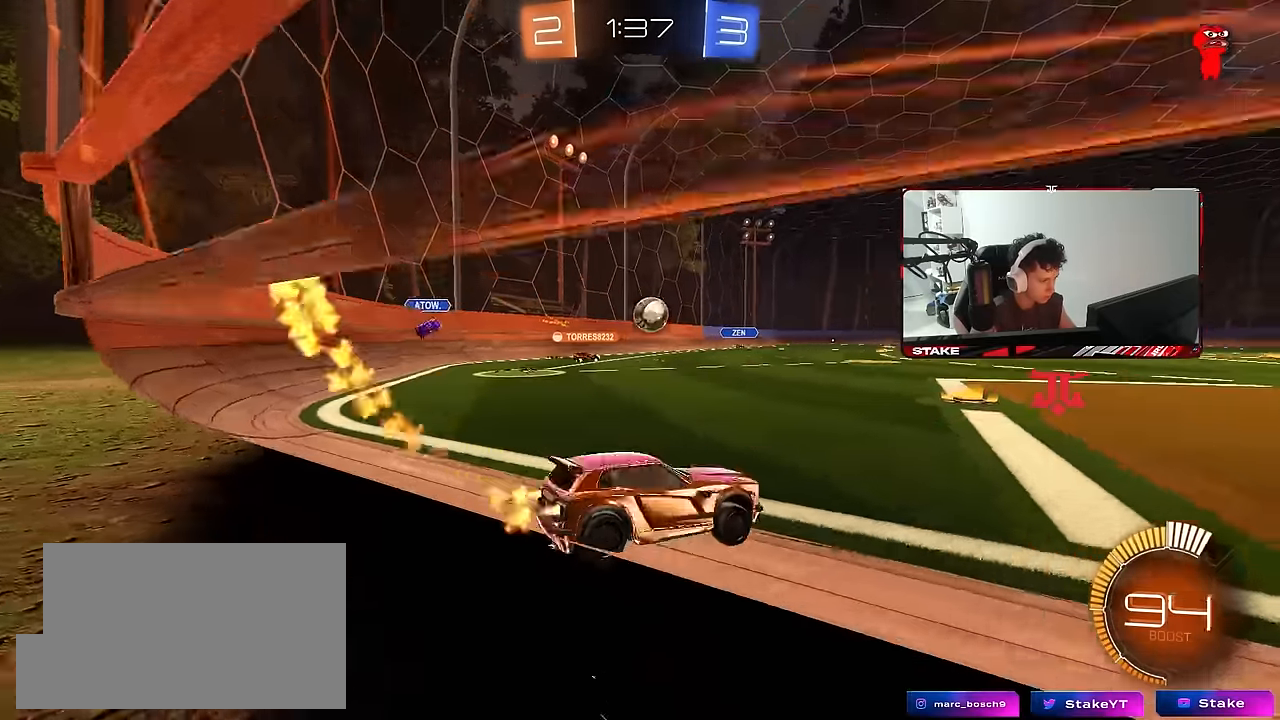
{"keys": ["d", "s", "shift"], "mouse": ["right"], "mouse_move": "still", "events": [[17, "a", "down"], [200, "a", "up"], [250, "mouse_right", "down"], [300, "d", "down"], [350, "mouse_right", "up"], [350, "shift", "down"], [383, "mouse_right", "down"], [433, "s", "down"], [433, "w", "up"], [483, "mouse_left", "up"]]}
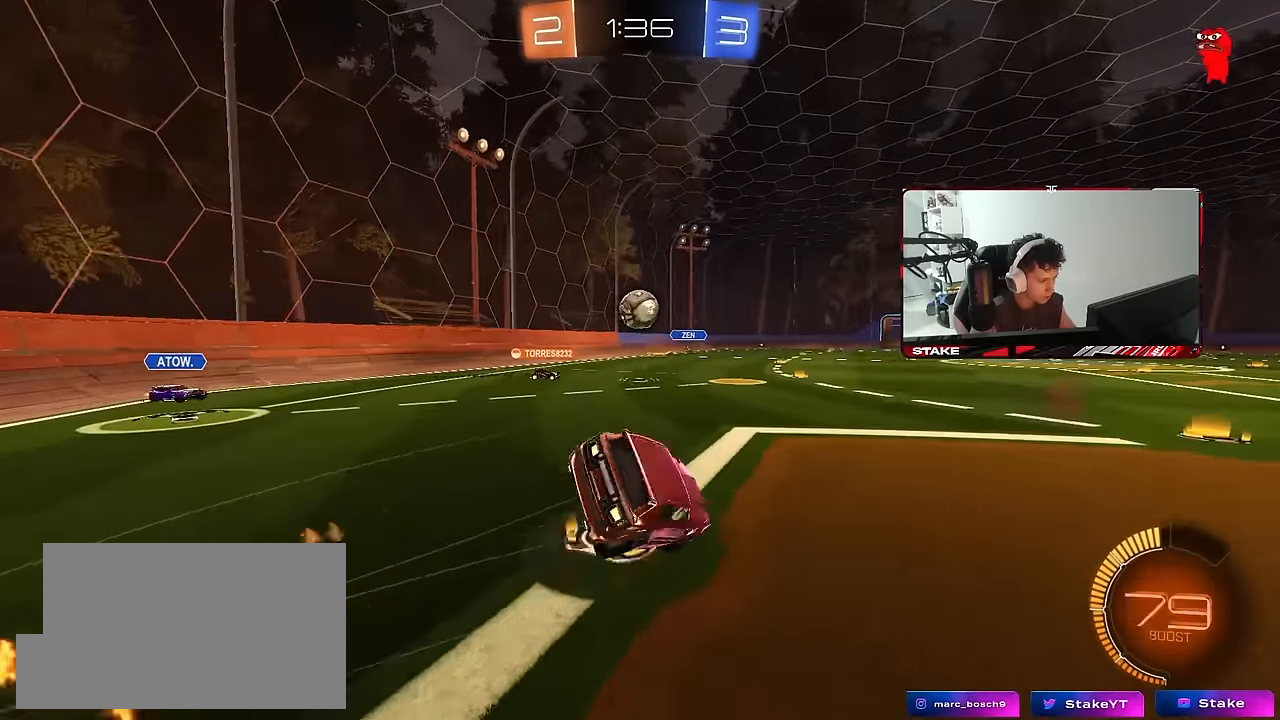
{"keys": ["d", "s", "shift"], "mouse": [], "mouse_move": "still", "events": [[33, "mouse_right", "up"], [317, "s", "up"], [400, "s", "down"]]}
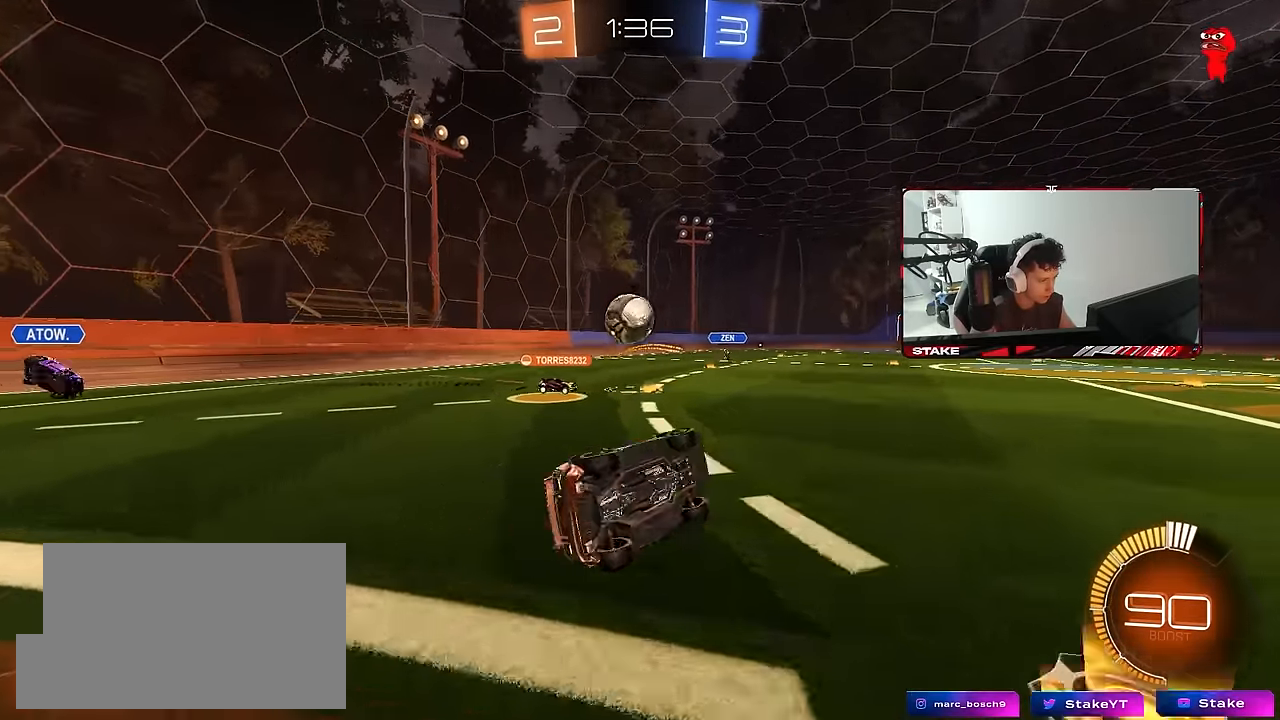
{"keys": ["w"], "mouse": ["left"], "mouse_move": "still", "events": [[100, "shift", "up"], [133, "s", "up"], [233, "d", "up"], [333, "d", "down"], [333, "w", "down"], [467, "d", "up"], [467, "mouse_left", "down"]]}
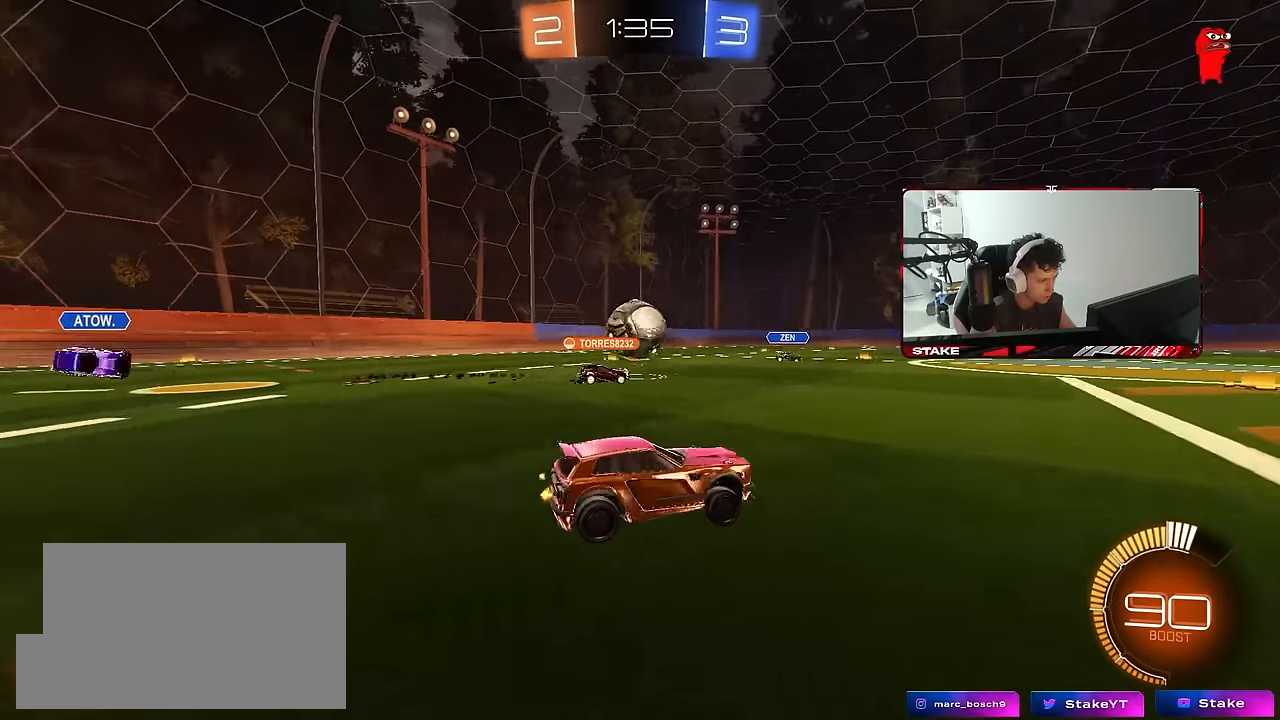
{"keys": ["w"], "mouse": [], "mouse_move": "still", "events": [[117, "mouse_left", "up"], [167, "d", "down"], [250, "d", "up"]]}
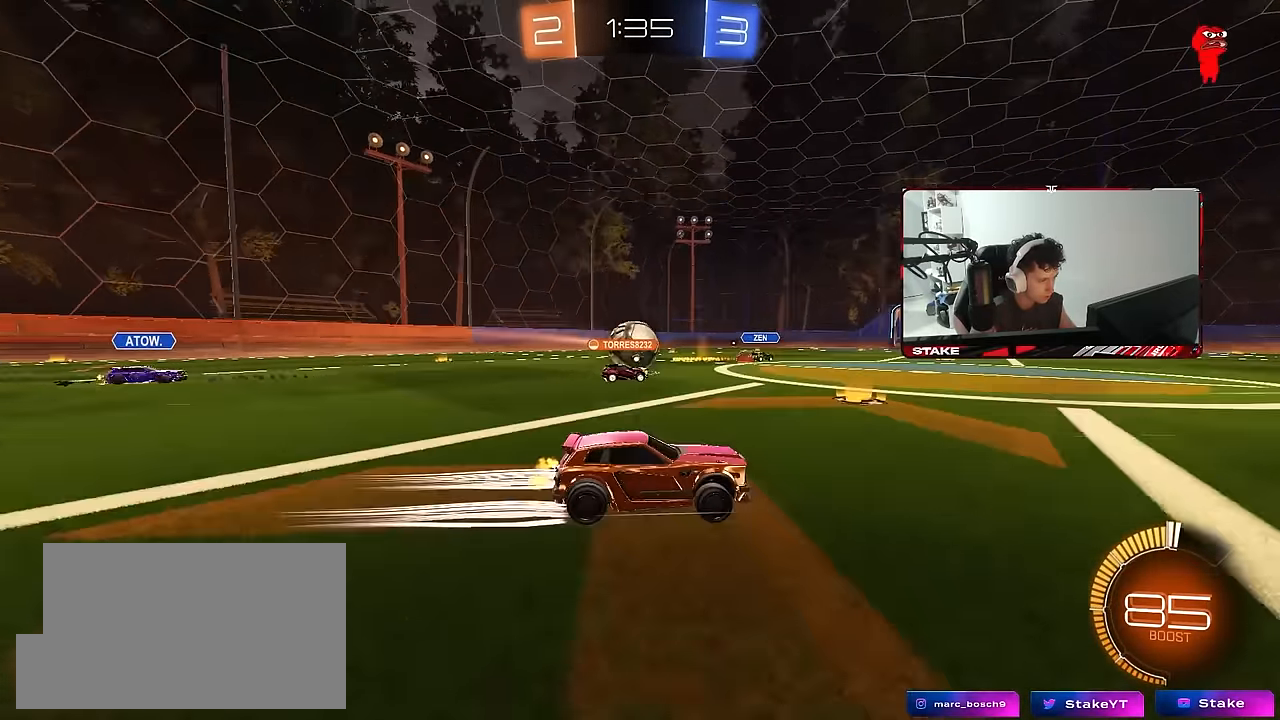
{"keys": ["a"], "mouse": [], "mouse_move": "still", "events": [[117, "a", "down"], [117, "w", "up"], [267, "a", "up"], [500, "a", "down"]]}
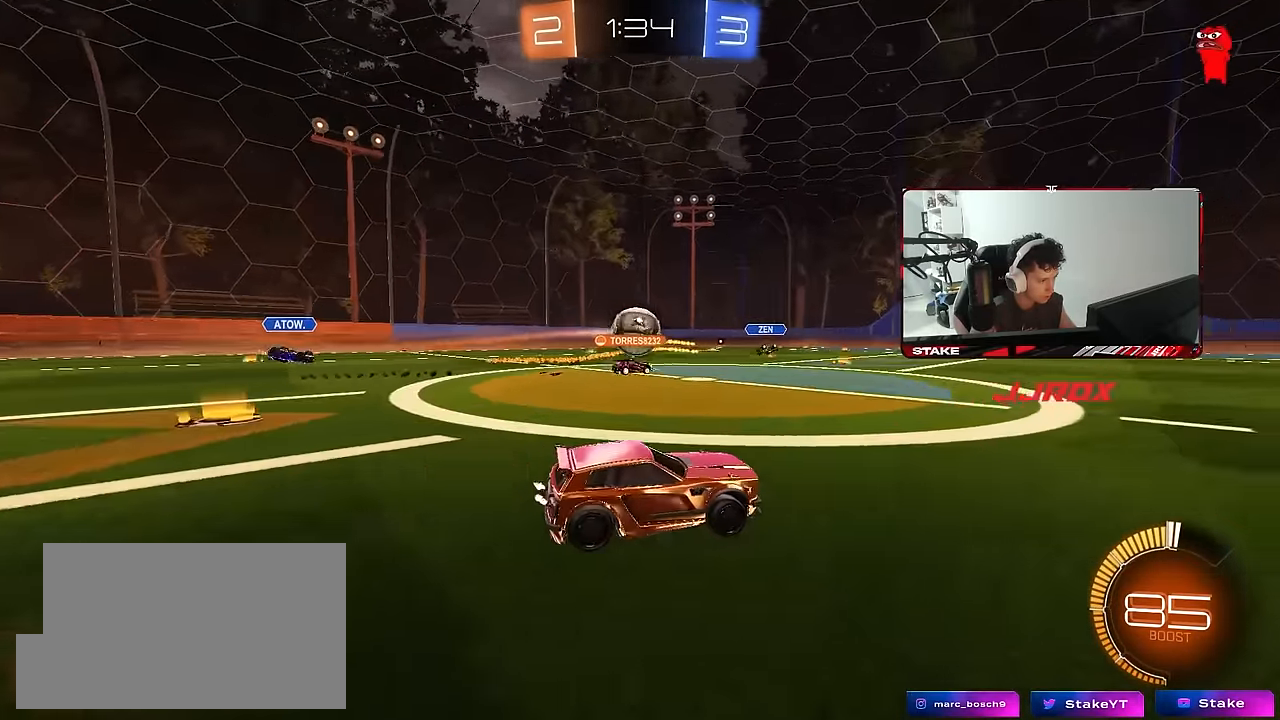
{"keys": ["d"], "mouse": [], "mouse_move": "still", "events": [[50, "w", "down"], [150, "a", "up"], [417, "d", "down"], [467, "w", "up"]]}
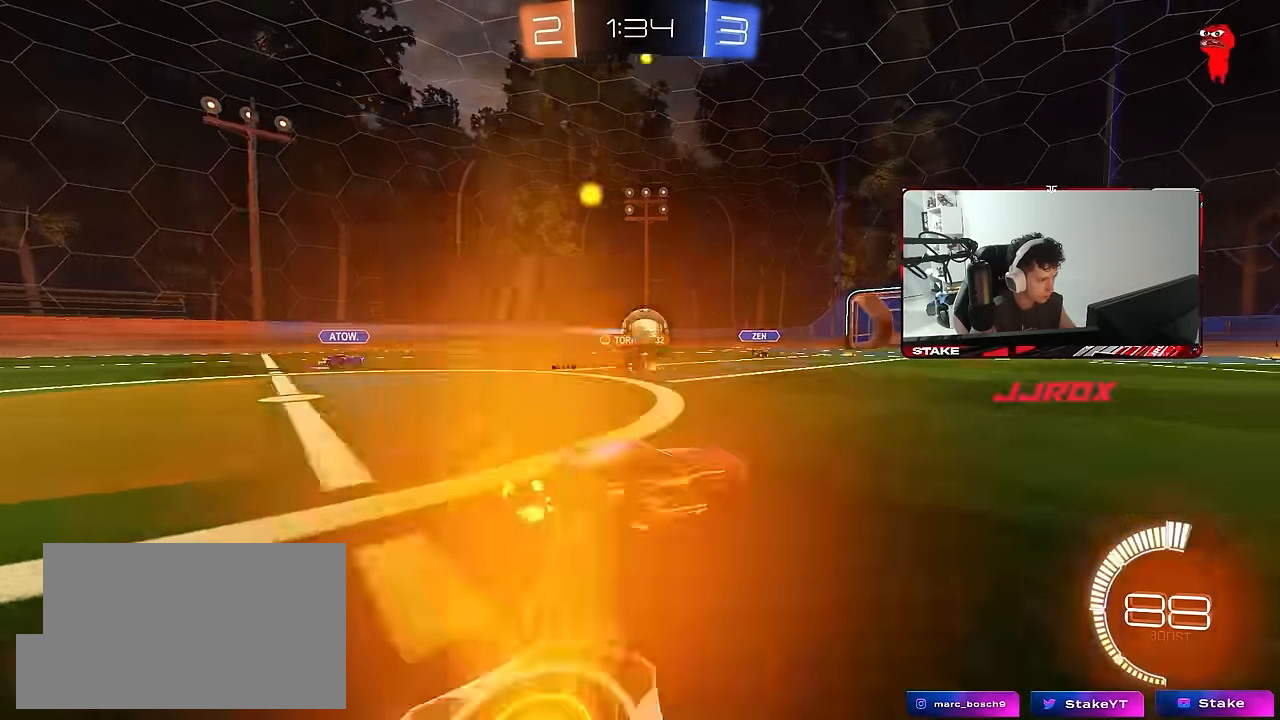
{"keys": [], "mouse": [], "mouse_move": "still", "events": [[67, "d", "up"], [67, "w", "down"], [117, "a", "down"], [250, "a", "up"], [434, "w", "up"]]}
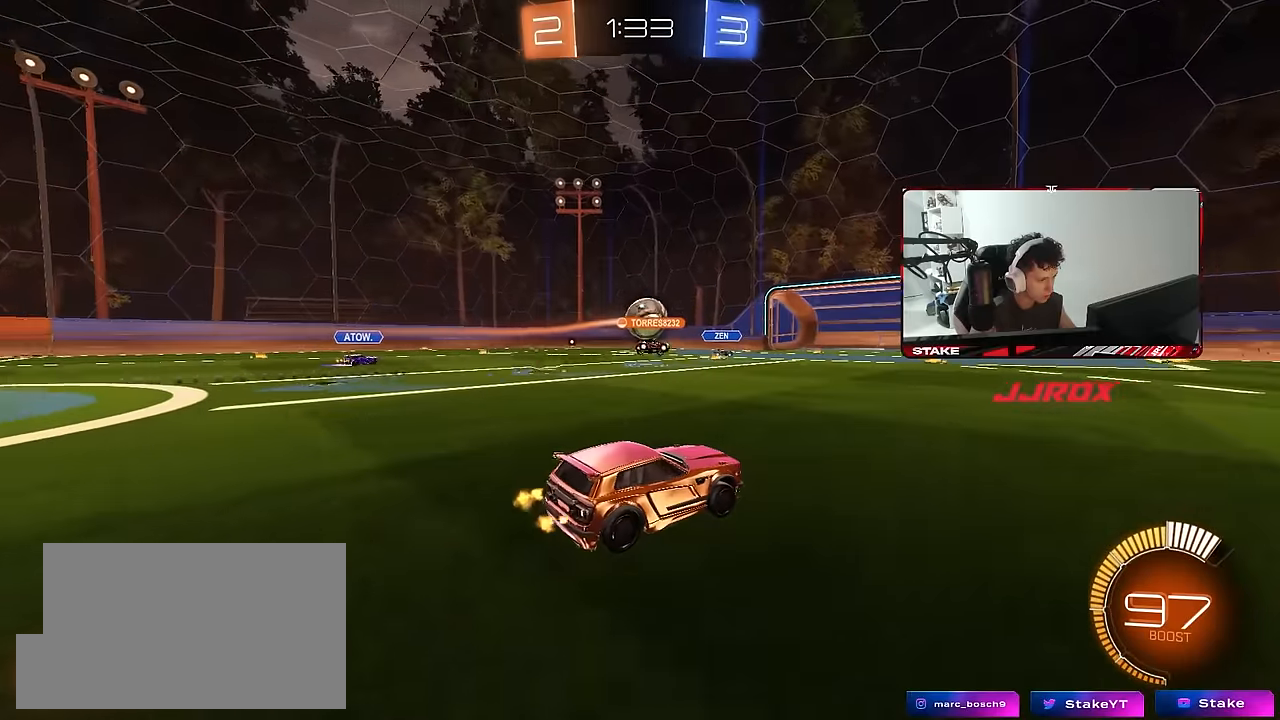
{"keys": ["a", "w"], "mouse": [], "mouse_move": "still", "events": [[317, "a", "down"], [367, "w", "down"]]}
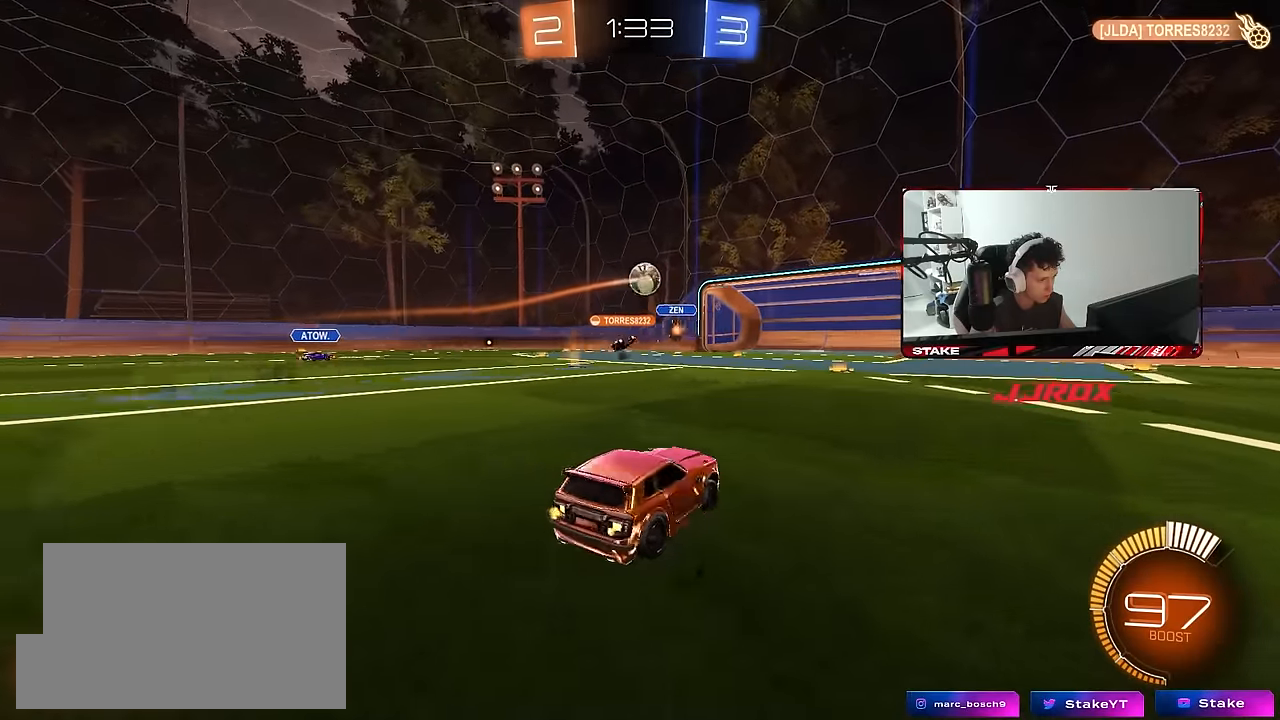
{"keys": ["a", "w"], "mouse": [], "mouse_move": "still", "events": [[100, "a", "up"], [184, "a", "down"], [284, "a", "up"], [467, "a", "down"]]}
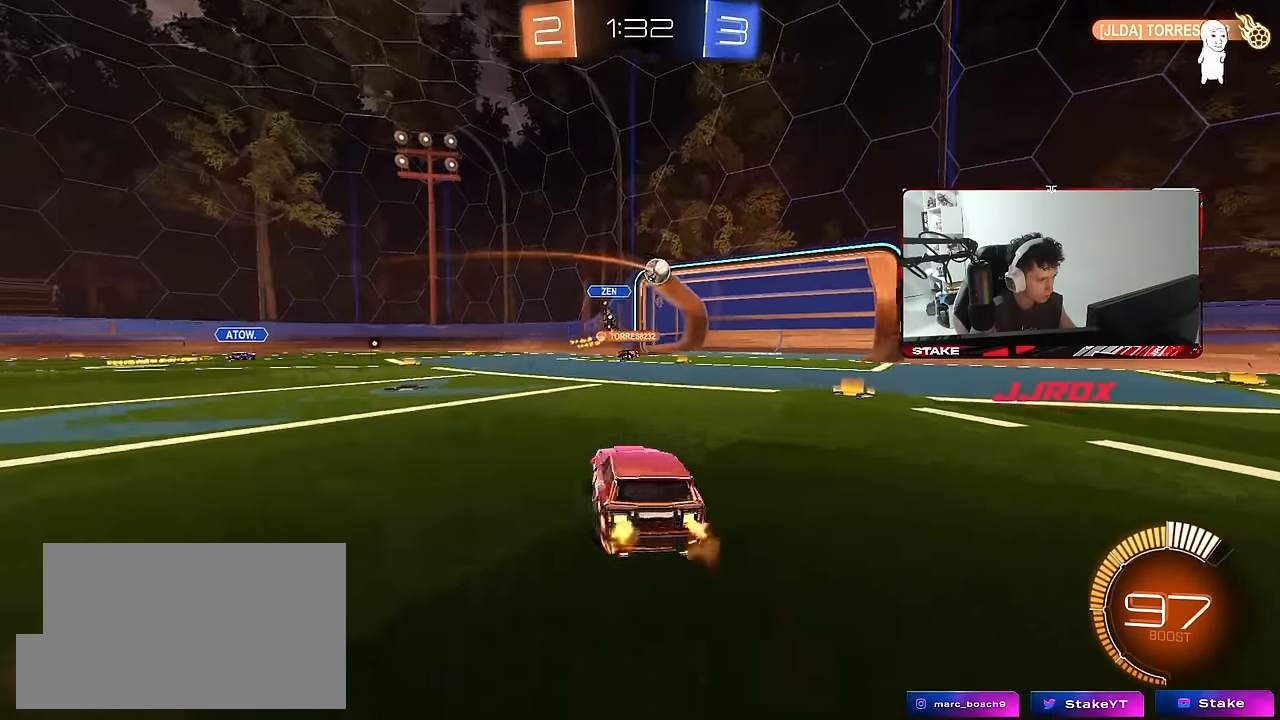
{"keys": ["d", "s"], "mouse": [], "mouse_move": "still", "events": [[17, "mouse_left", "down"], [67, "a", "up"], [200, "a", "down"], [200, "mouse_left", "up"], [300, "a", "up"], [300, "w", "up"], [384, "d", "down"], [434, "s", "down"]]}
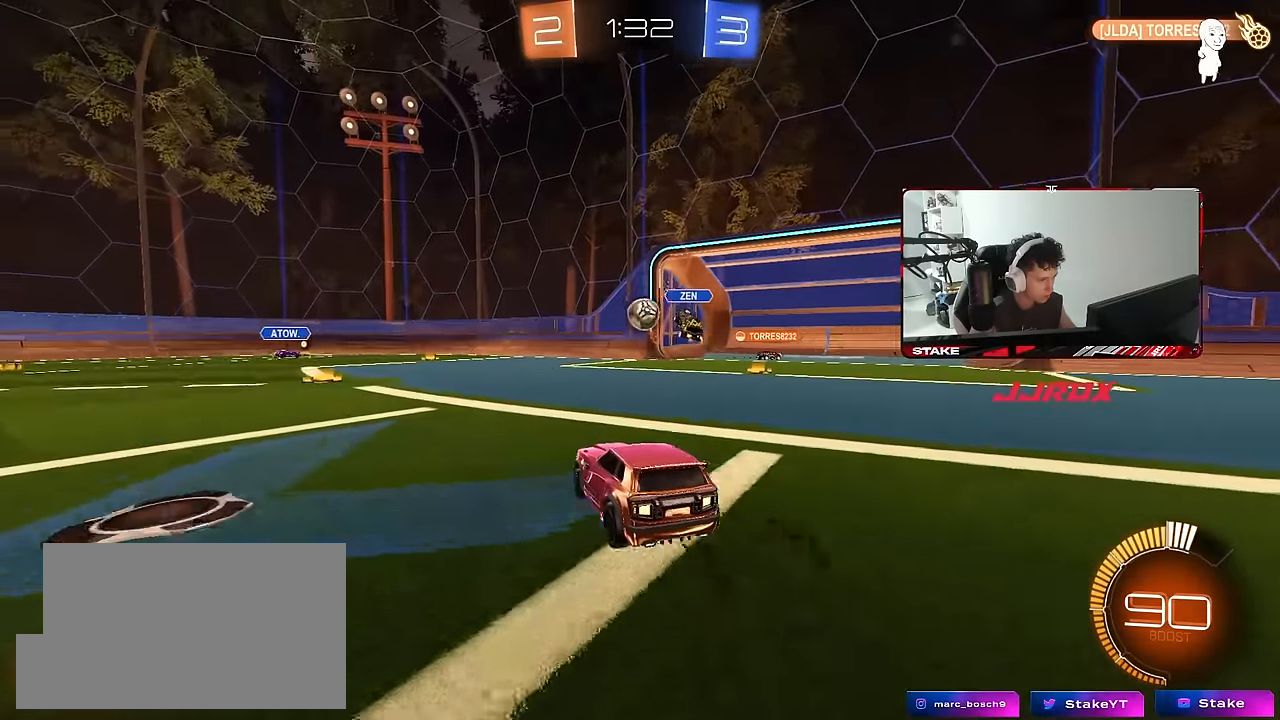
{"keys": [], "mouse": [], "mouse_move": "down-left", "events": [[34, "a", "down"], [34, "d", "up"], [84, "s", "up"], [217, "a", "up"], [217, "d", "down"], [267, "mouse_left", "down"], [267, "mouse_right", "down"], [317, "s", "down"], [367, "a", "down"], [417, "d", "up"], [417, "mouse_left", "up"], [417, "shift", "down"], [450, "a", "up"], [450, "shift", "up"], [500, "mouse_right", "up"], [500, "s", "up"]]}
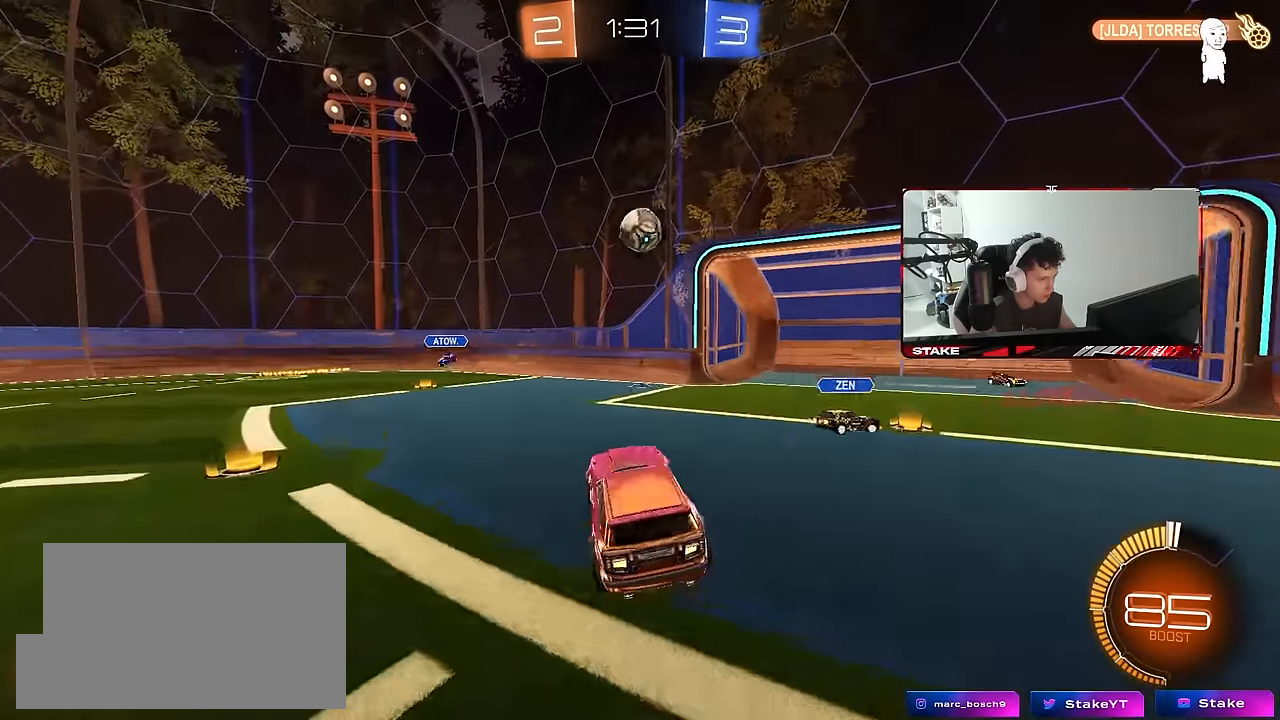
{"keys": ["a", "w"], "mouse": ["left"], "mouse_move": "still", "events": [[50, "mouse_right", "down"], [100, "d", "down"], [100, "s", "down"], [150, "mouse_left", "down"], [184, "a", "down"], [234, "d", "up"], [284, "a", "up"], [284, "d", "down"], [284, "mouse_right", "up"], [284, "s", "up"], [384, "d", "up"], [467, "a", "down"], [467, "w", "down"]]}
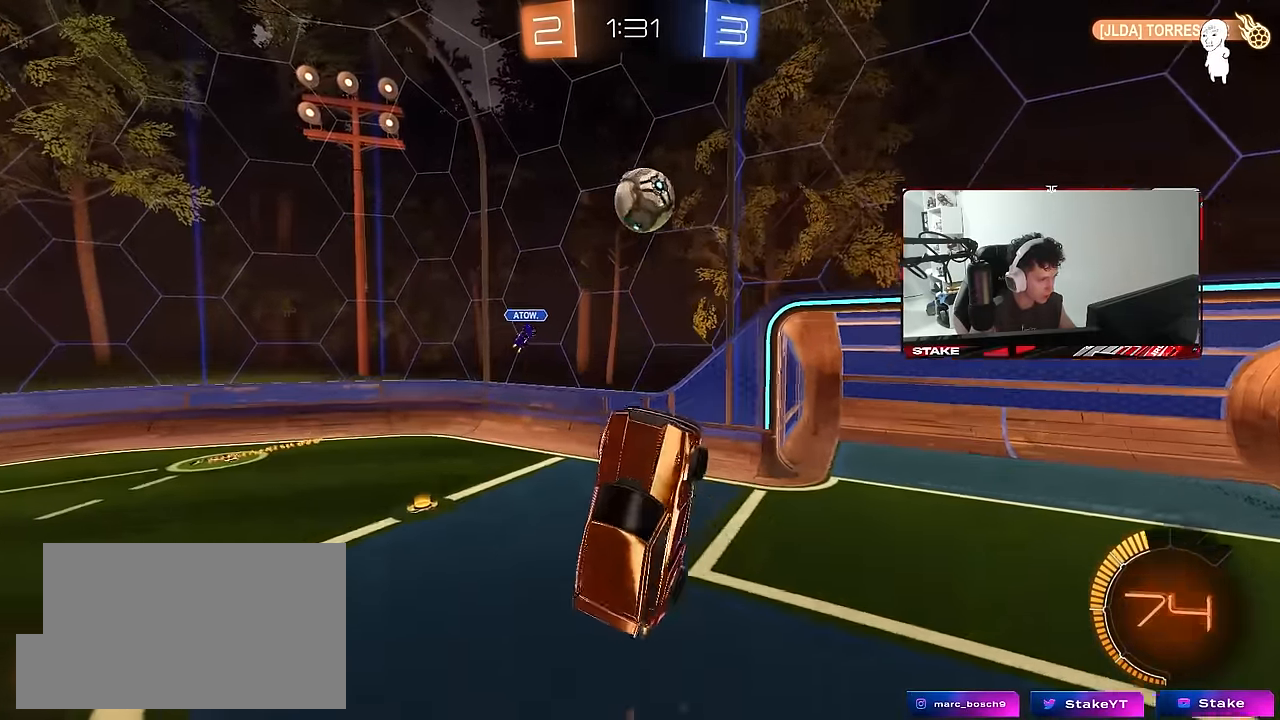
{"keys": ["d"], "mouse": ["left"], "mouse_move": "still", "events": [[117, "a", "up"], [117, "w", "up"], [250, "d", "down"], [300, "shift", "down"], [400, "mouse_left", "up"], [400, "shift", "up"], [434, "mouse_left", "down"]]}
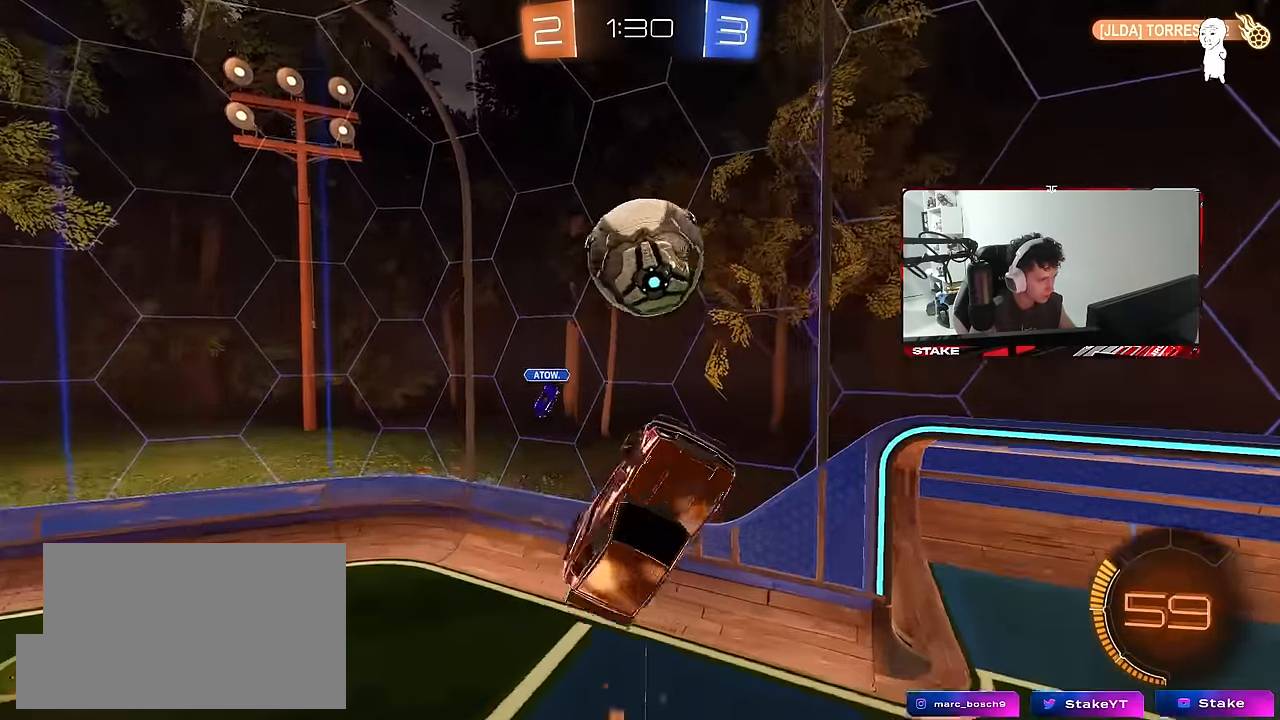
{"keys": ["a", "s"], "mouse": [], "mouse_move": "still", "events": [[84, "d", "up"], [167, "mouse_left", "up"], [317, "a", "down"], [317, "w", "down"], [400, "w", "up"], [500, "s", "down"]]}
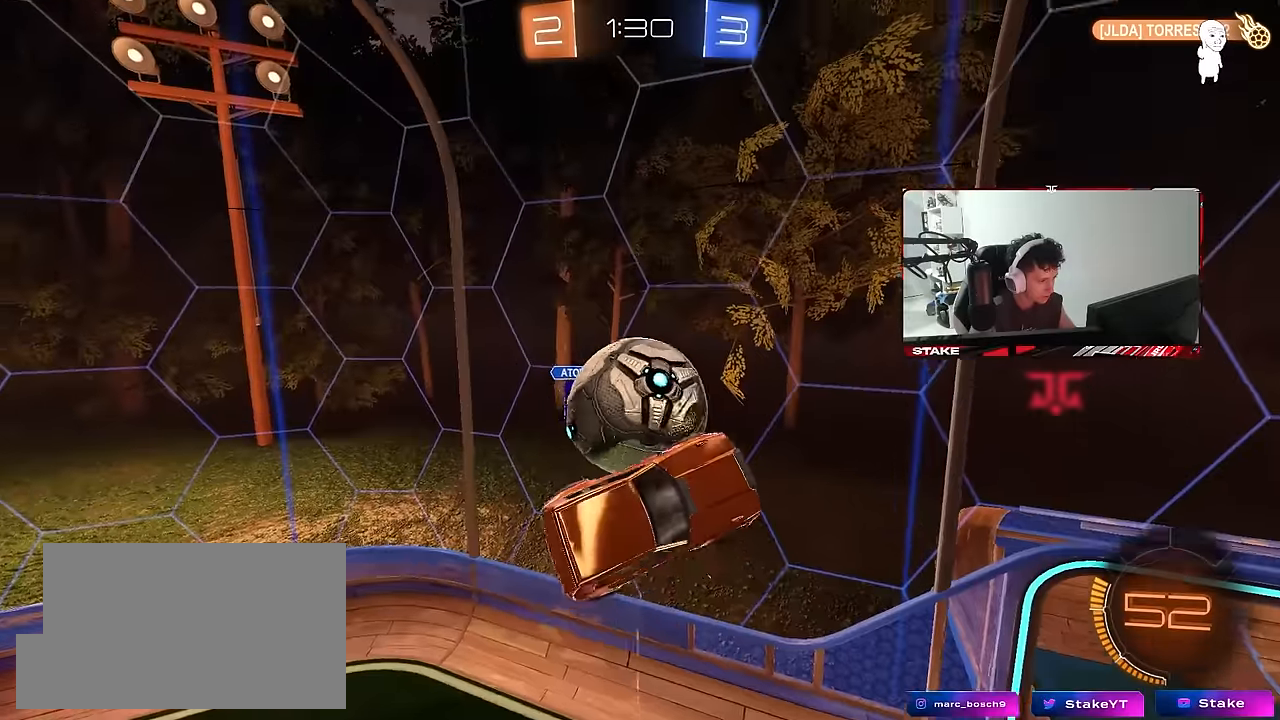
{"keys": ["a"], "mouse": ["left"], "mouse_move": "still", "events": [[150, "s", "up"], [284, "a", "up"], [284, "s", "down"], [384, "d", "down"], [467, "a", "down"], [467, "d", "up"], [467, "mouse_left", "down"], [467, "s", "up"]]}
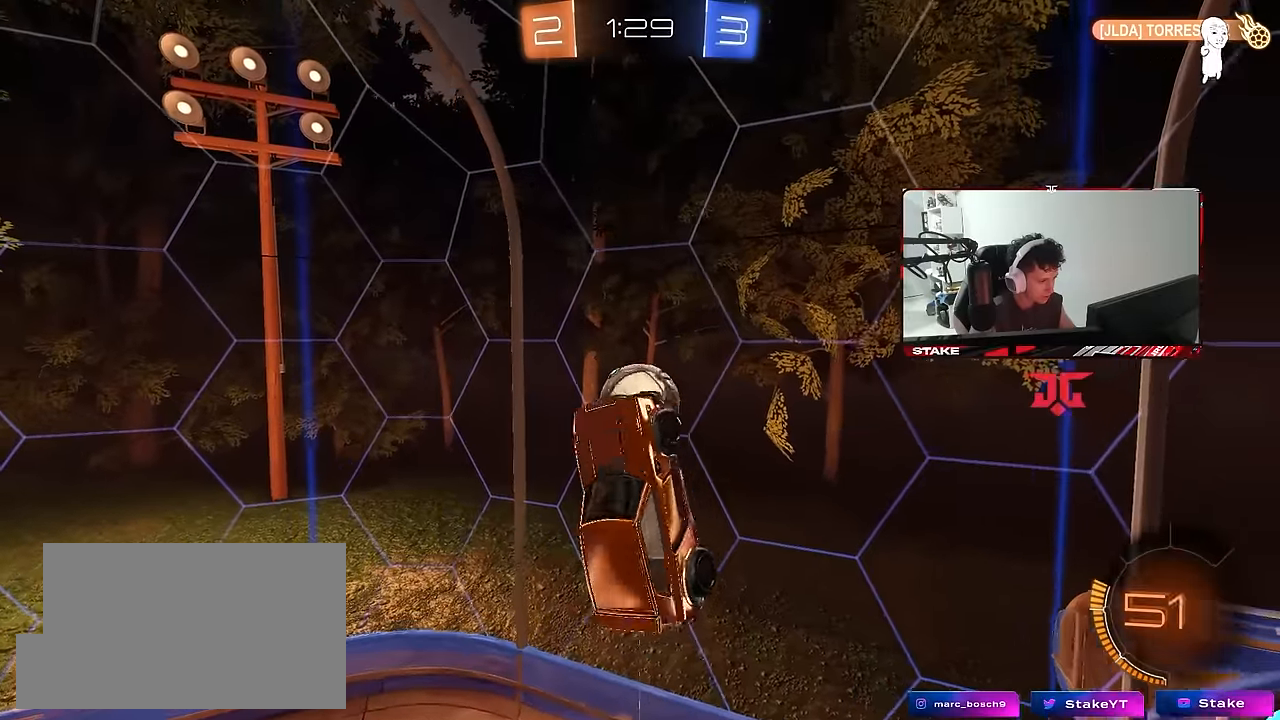
{"keys": ["d", "s"], "mouse": ["left"], "mouse_move": "still", "events": [[17, "shift", "down"], [150, "w", "down"], [250, "w", "up"], [350, "d", "down"], [384, "a", "up"], [384, "shift", "up"], [434, "s", "down"]]}
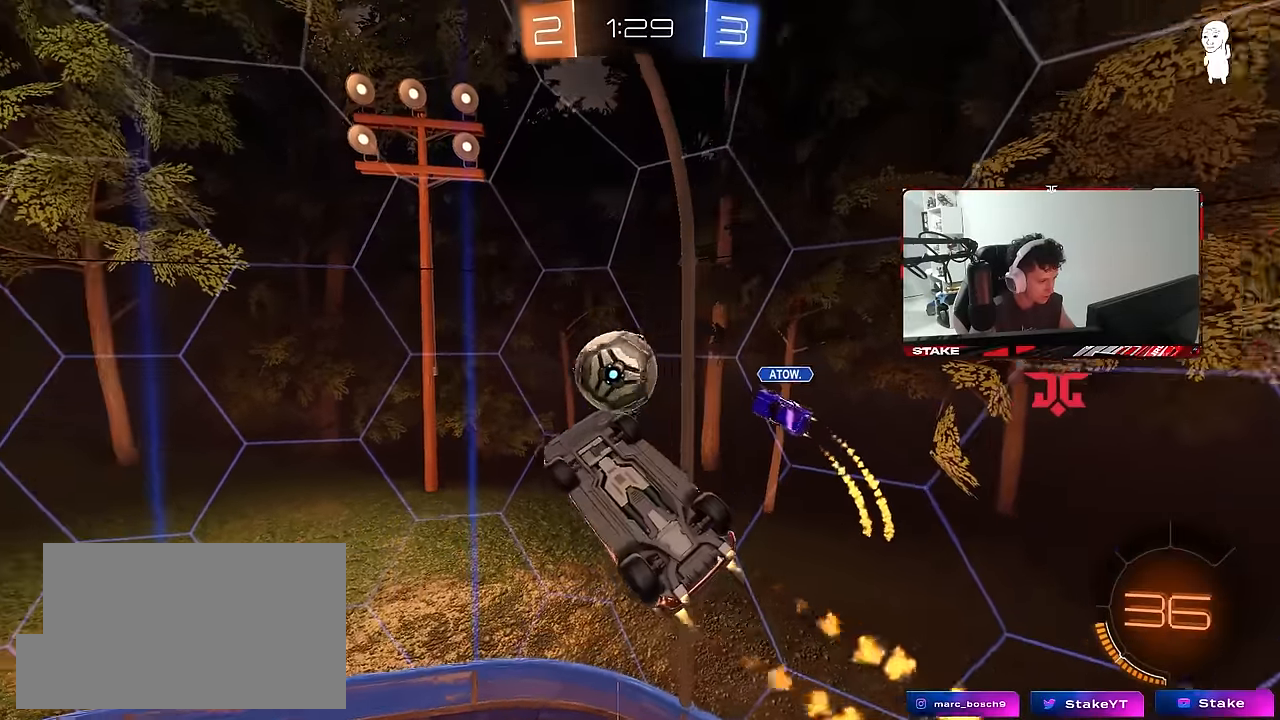
{"keys": ["a", "shift"], "mouse": [], "events": [[34, "a", "down"], [34, "d", "up"], [84, "shift", "down"], [117, "s", "up"], [267, "w", "down"], [317, "mouse_right", "down"], [400, "mouse_left", "up"], [450, "mouse_right", "up"], [500, "w", "up"]]}
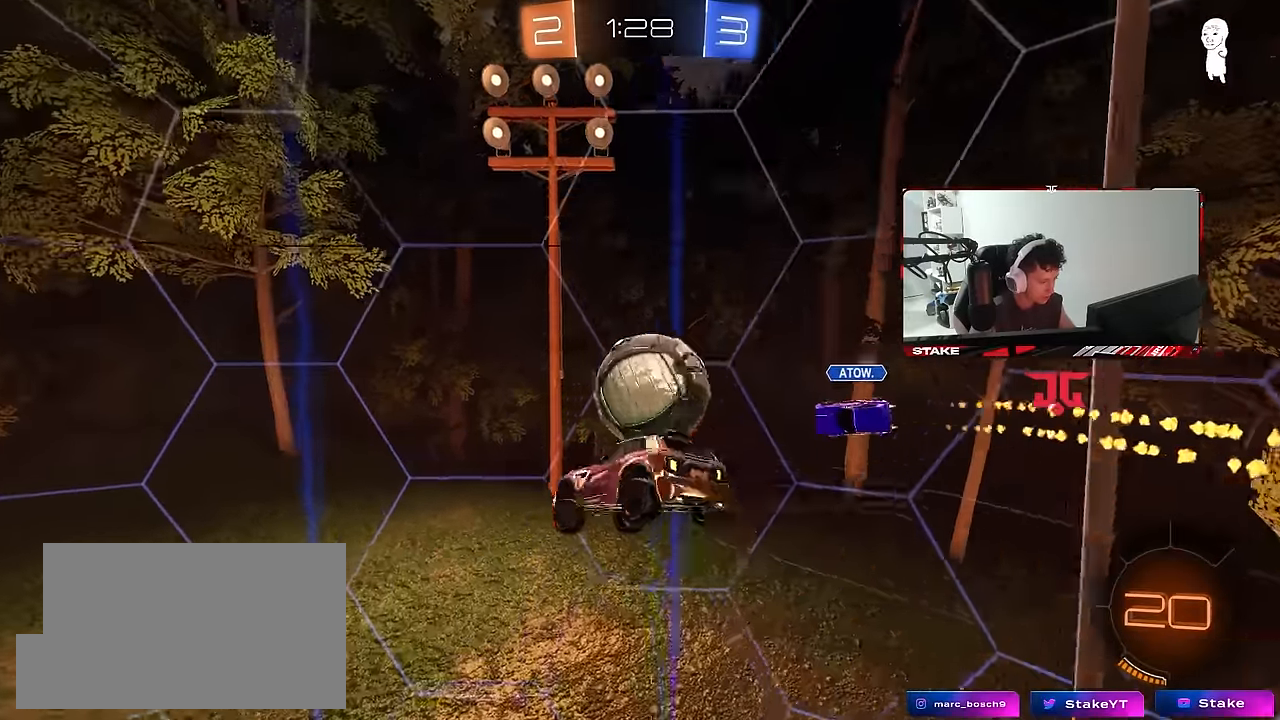
{"keys": ["a", "shift"], "mouse": [], "mouse_move": "still", "events": [[50, "a", "up"], [50, "d", "down"], [50, "shift", "up"], [100, "a", "down"], [100, "s", "down"], [150, "d", "up"], [184, "s", "up"], [184, "shift", "down"]]}
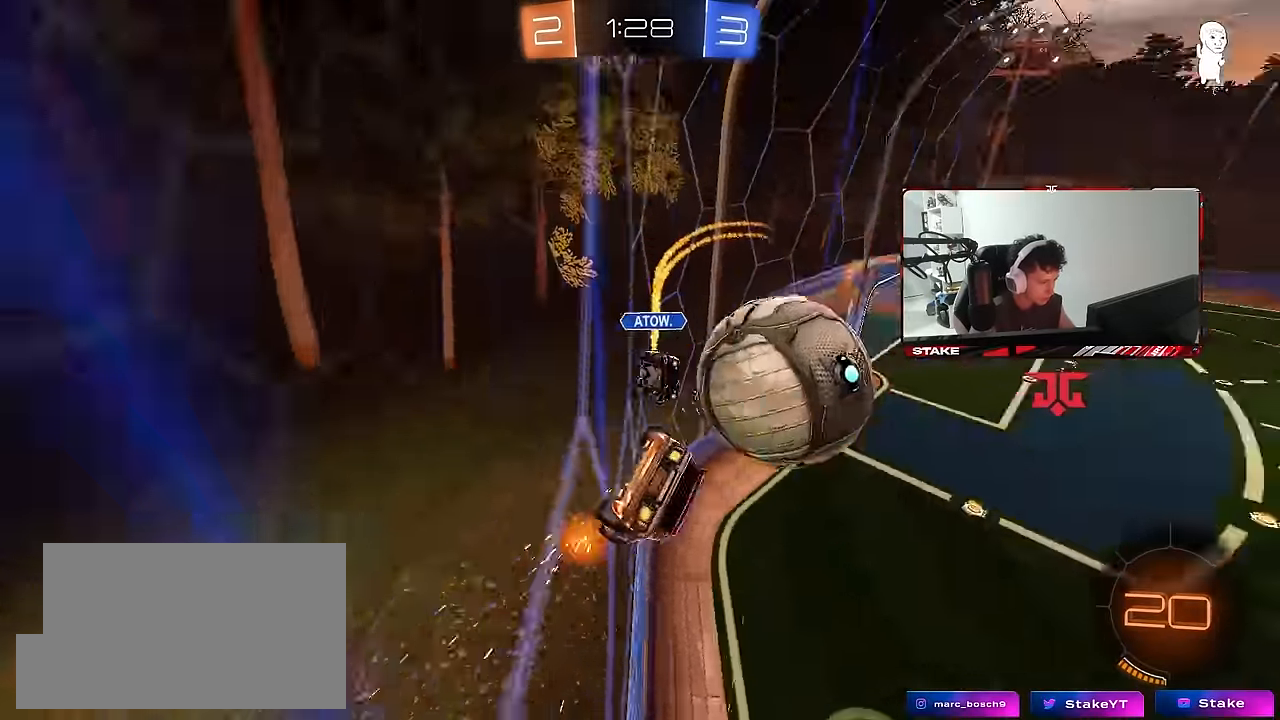
{"keys": ["a", "s", "shift"], "mouse": [], "mouse_move": "still", "events": [[67, "a", "up"], [67, "shift", "up"], [117, "d", "down"], [150, "d", "up"], [200, "mouse_right", "down"], [250, "s", "down"], [300, "d", "down"], [400, "a", "down"], [400, "shift", "down"], [434, "d", "up"], [484, "mouse_right", "up"]]}
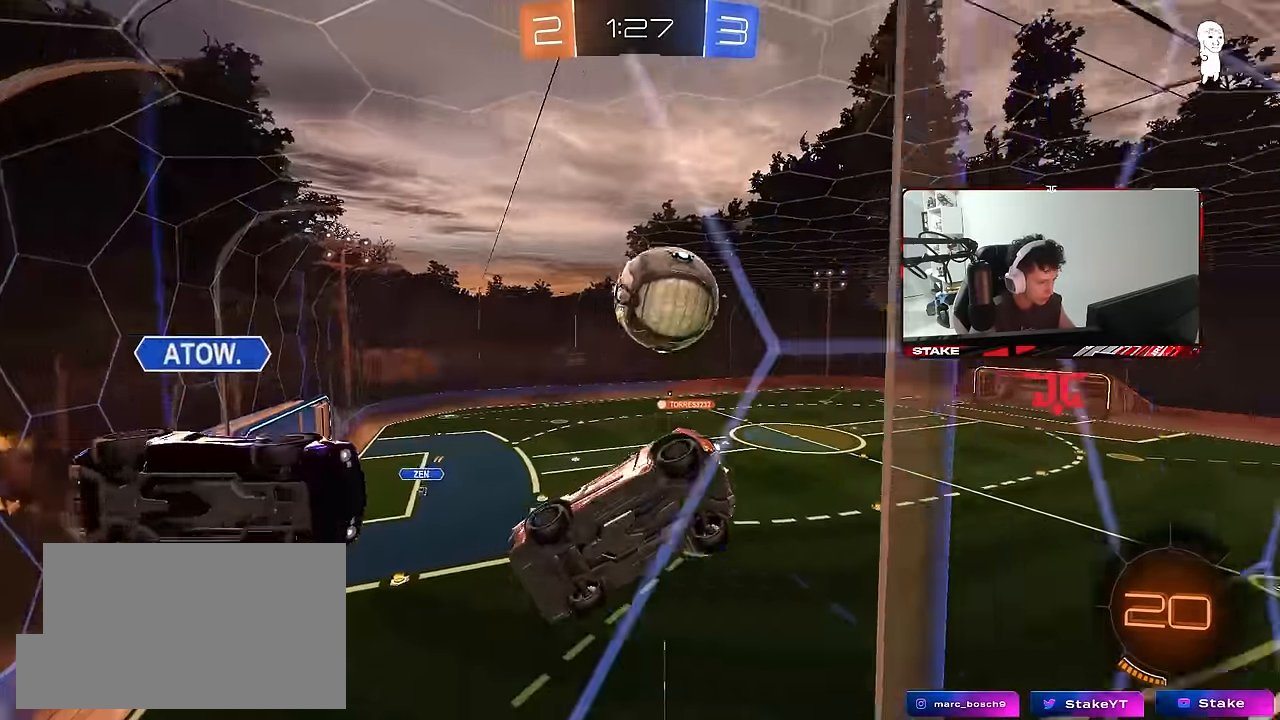
{"keys": ["shift"], "mouse": [], "mouse_move": "still", "events": [[34, "a", "up"], [34, "d", "down"], [34, "s", "up"], [167, "d", "up"], [167, "s", "down"], [267, "mouse_right", "down"], [367, "mouse_right", "up"], [450, "s", "up"]]}
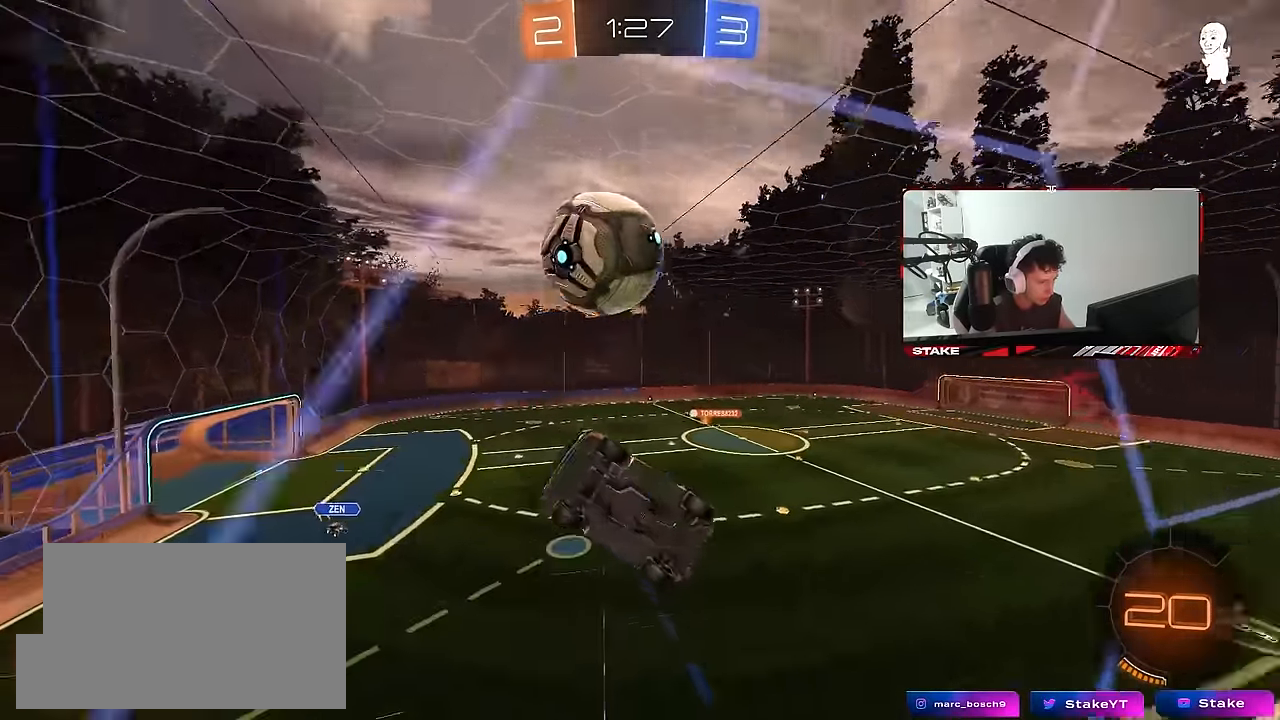
{"keys": ["a", "s", "shift"], "mouse": [], "mouse_move": "still", "events": [[234, "s", "down"], [234, "space", "down"], [284, "a", "down"], [384, "space", "up"]]}
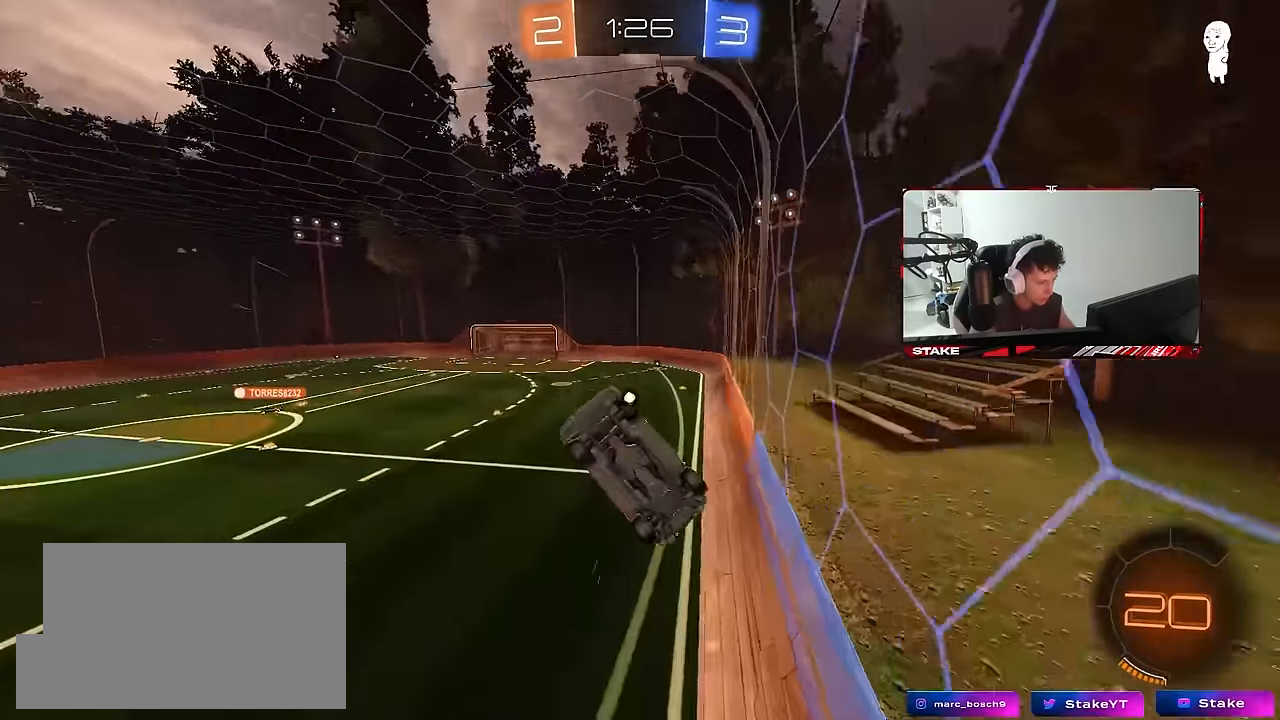
{"keys": ["w"], "mouse": [], "mouse_move": "still", "events": [[67, "d", "down"], [150, "d", "up"], [200, "s", "up"], [200, "space", "down"], [350, "w", "down"], [400, "space", "up"], [484, "a", "up"], [484, "shift", "up"]]}
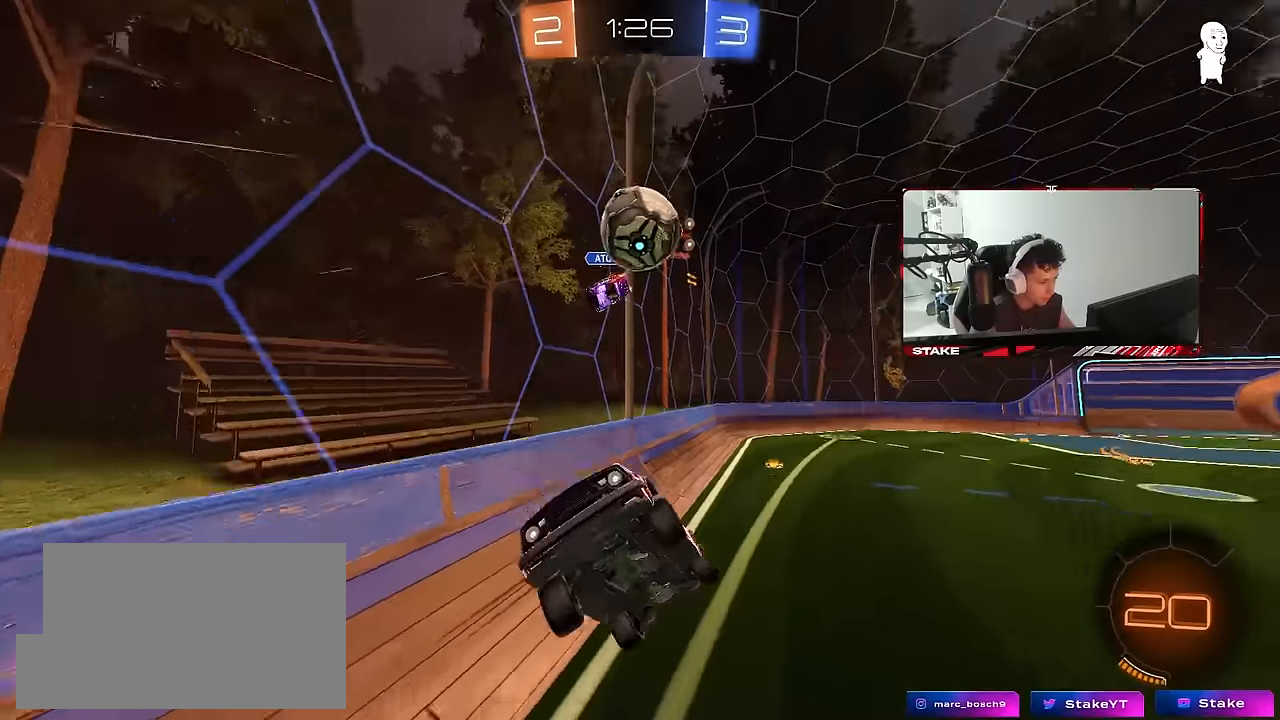
{"keys": ["d", "s"], "mouse": [], "mouse_move": "still", "events": [[84, "w", "up"], [267, "a", "down"], [317, "s", "down"], [417, "d", "down"], [450, "a", "up"]]}
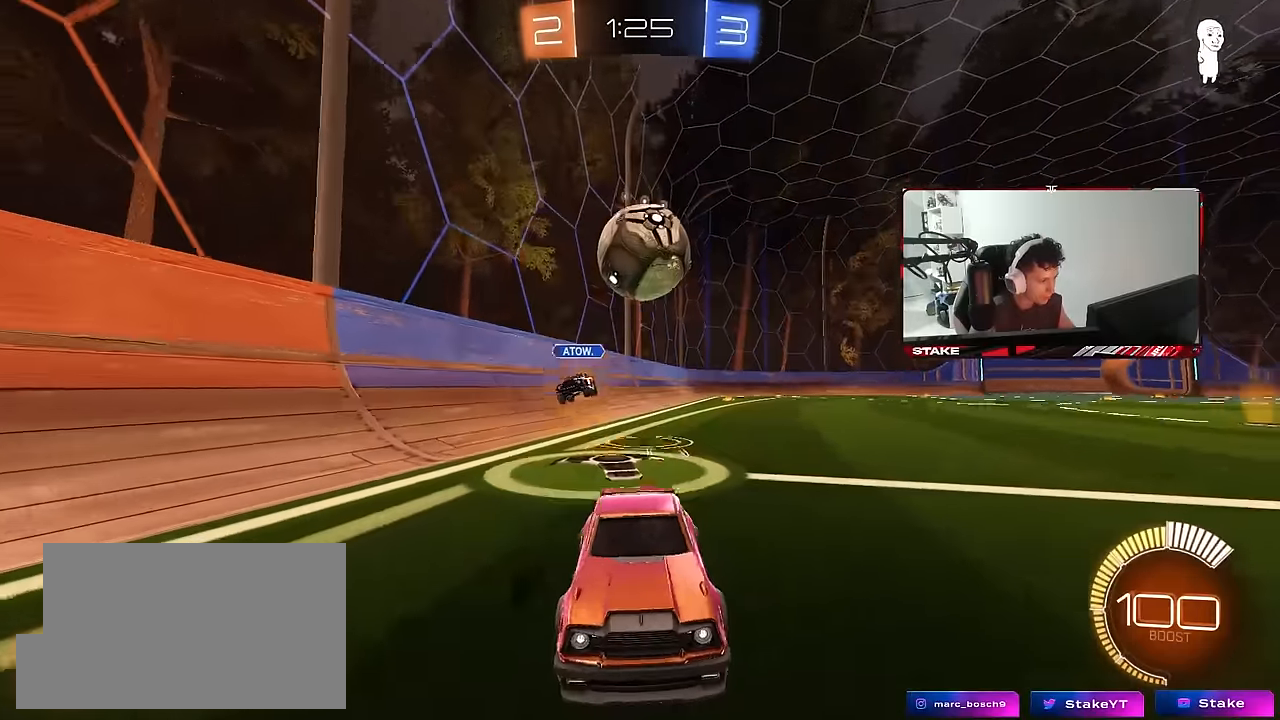
{"keys": ["shift"], "mouse": [], "mouse_move": "still", "events": [[100, "mouse_right", "down"], [150, "a", "down"], [150, "d", "up"], [184, "mouse_right", "up"], [234, "a", "up"], [234, "mouse_right", "down"], [417, "mouse_right", "up"], [467, "s", "up"], [467, "shift", "down"]]}
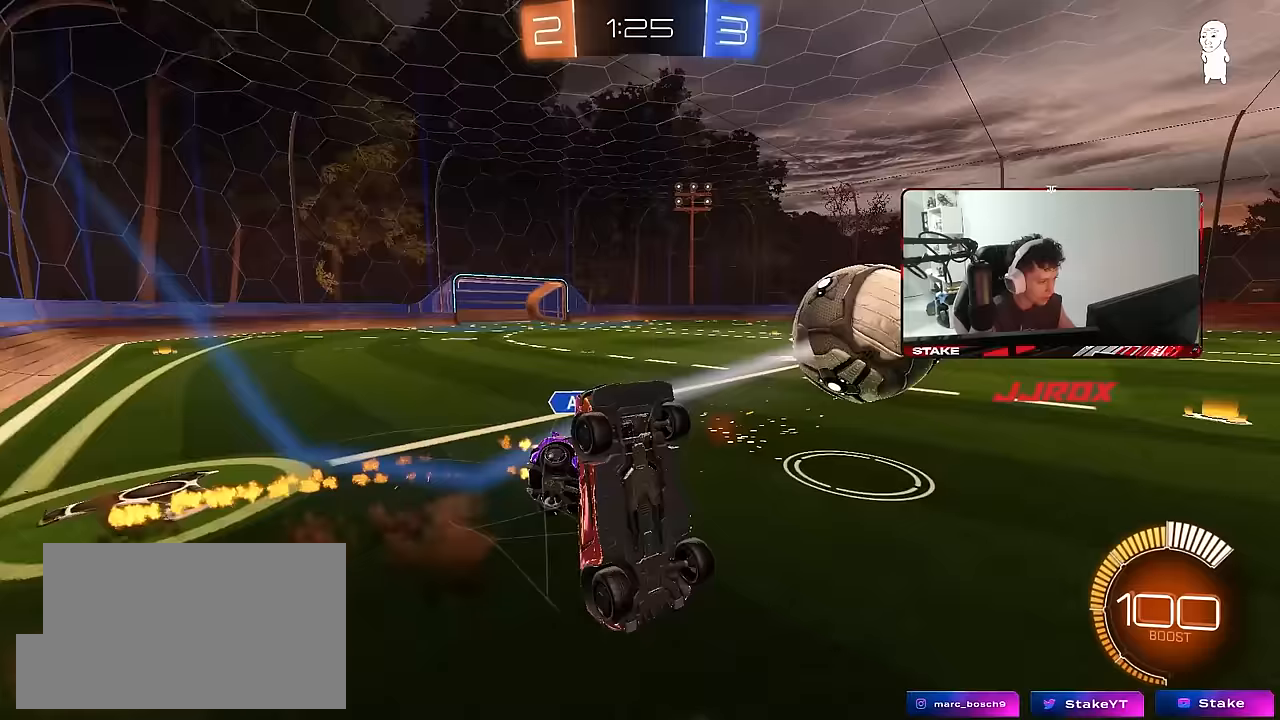
{"keys": ["a", "s"], "mouse": [], "mouse_move": "still", "events": [[17, "a", "down"], [117, "s", "down"], [483, "shift", "up"]]}
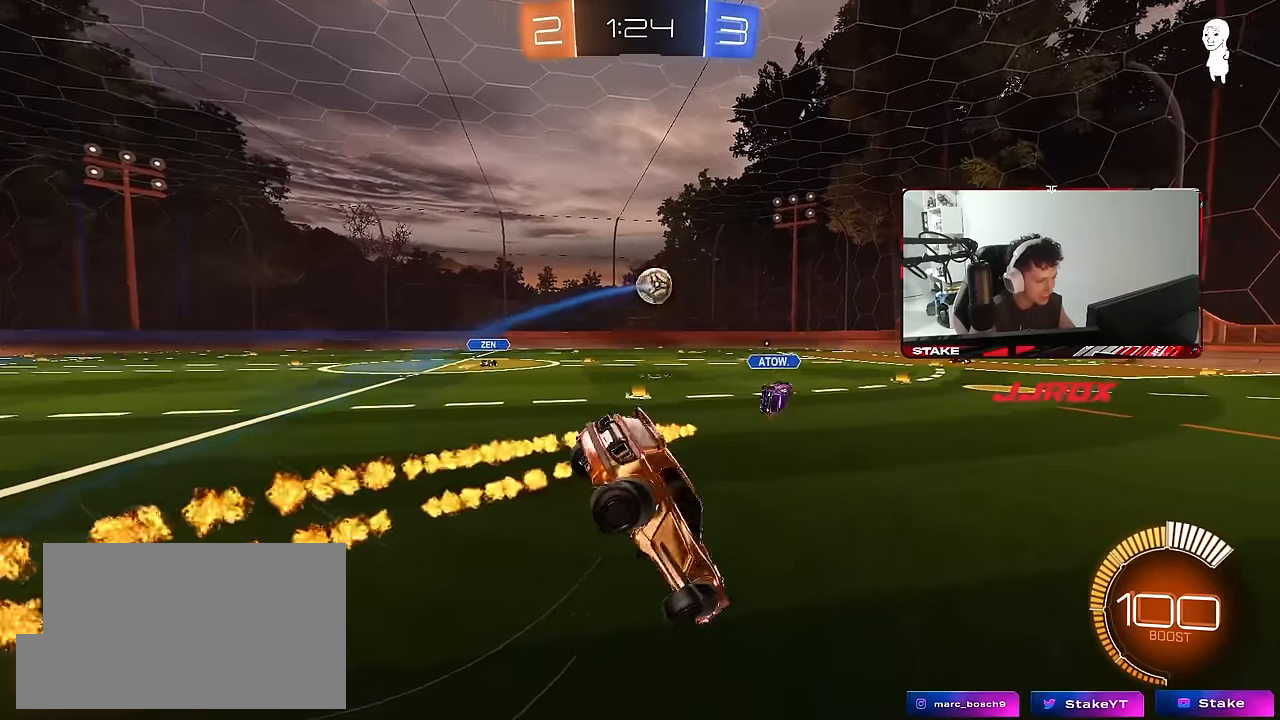
{"keys": ["a", "w"], "mouse": [], "mouse_move": "still", "events": [[83, "a", "up"], [167, "s", "up"], [317, "w", "down"], [450, "a", "down"]]}